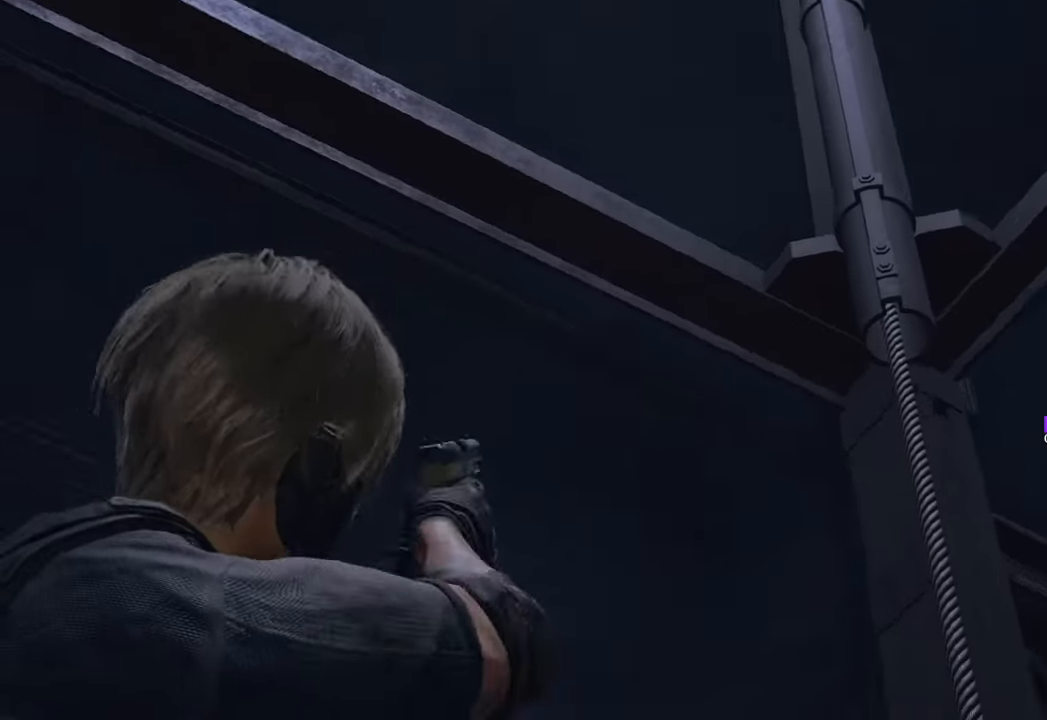
Gameplay with keyboard and mouse; each line is a JSON object with the keys and mouse buttons held at the frame after it. "events" lists presses ("down") and releases ("up") of "1", "2", "3", "4", "5", "a", "b", "c", "caps_lock", "ctrl", "d", "e", "f", "g", "q", "r", "s", "shift", "space", "t", "tab", "tilde", "v", "w", "x", "z", "mouse_left", "mouse_wheel" and "mouse_right" between this image and that frame as [ms after this image, input, new state], when the widget could be followed in between. "mouse_left", "mouse_wheel", "mouse_right" = the "left", "wheel", "right" buttons of the "mouse" list. No other keys are recorded. "wheel" means that the mouse wheel is clicked or scrolled. Not read: mouse_move.
{"keys": ["a", "w"], "mouse": [], "events": [[150, "a", "down"], [183, "shift", "up"]]}
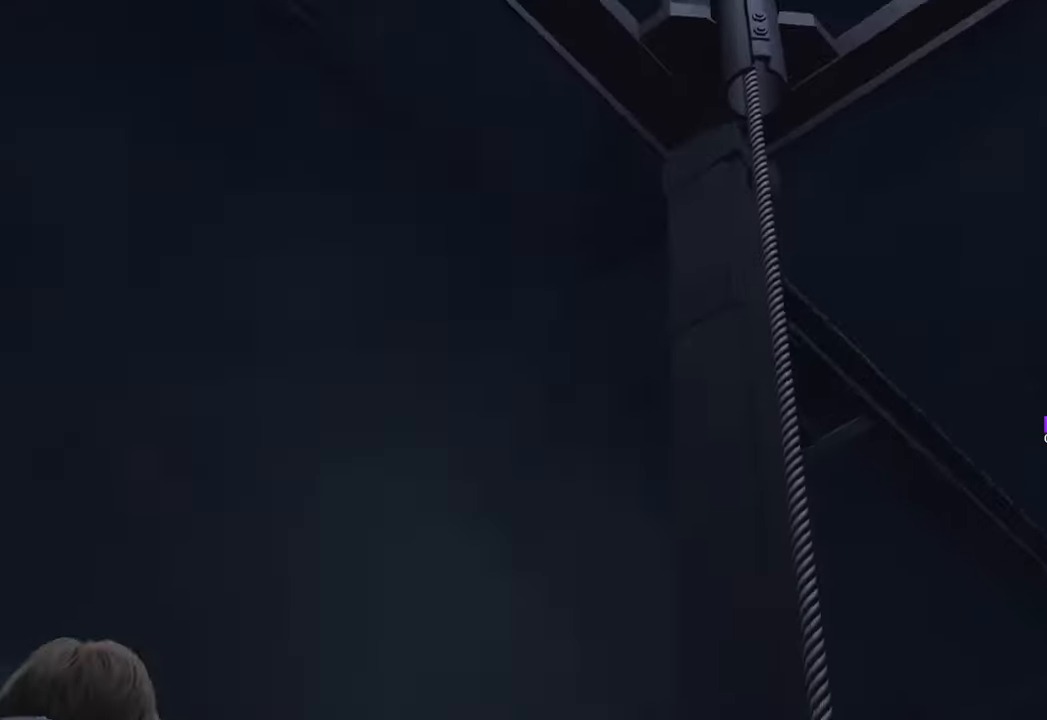
{"keys": ["a"], "mouse": [], "events": [[66, "w", "up"]]}
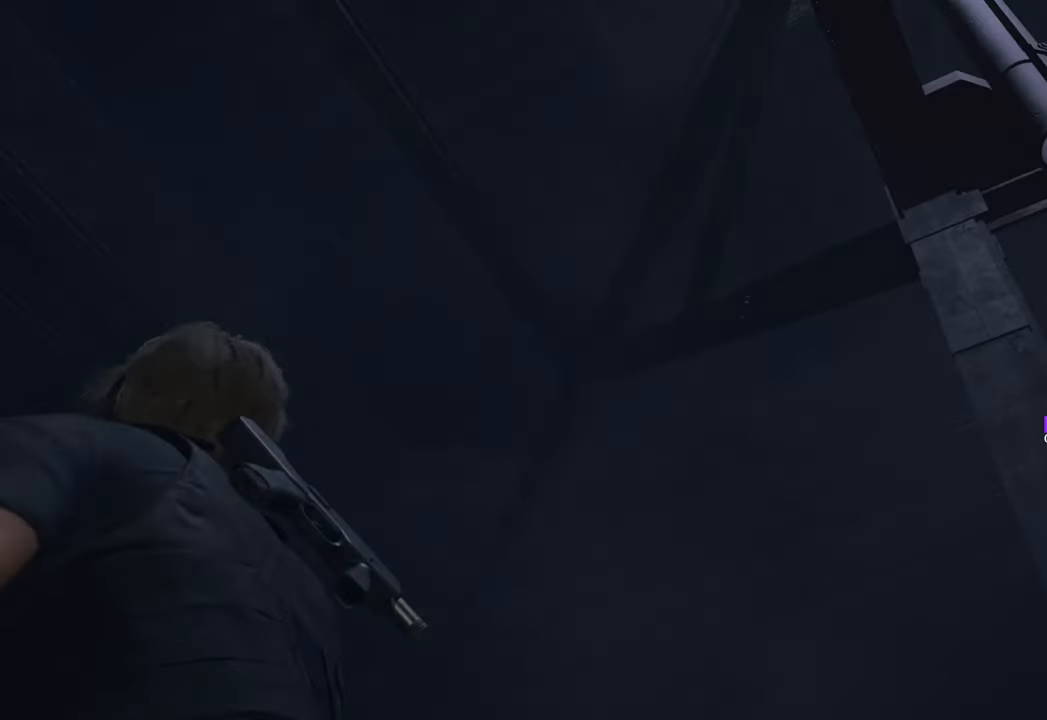
{"keys": ["d", "w"], "mouse": [], "events": [[266, "d", "down"], [266, "w", "down"], [316, "a", "up"]]}
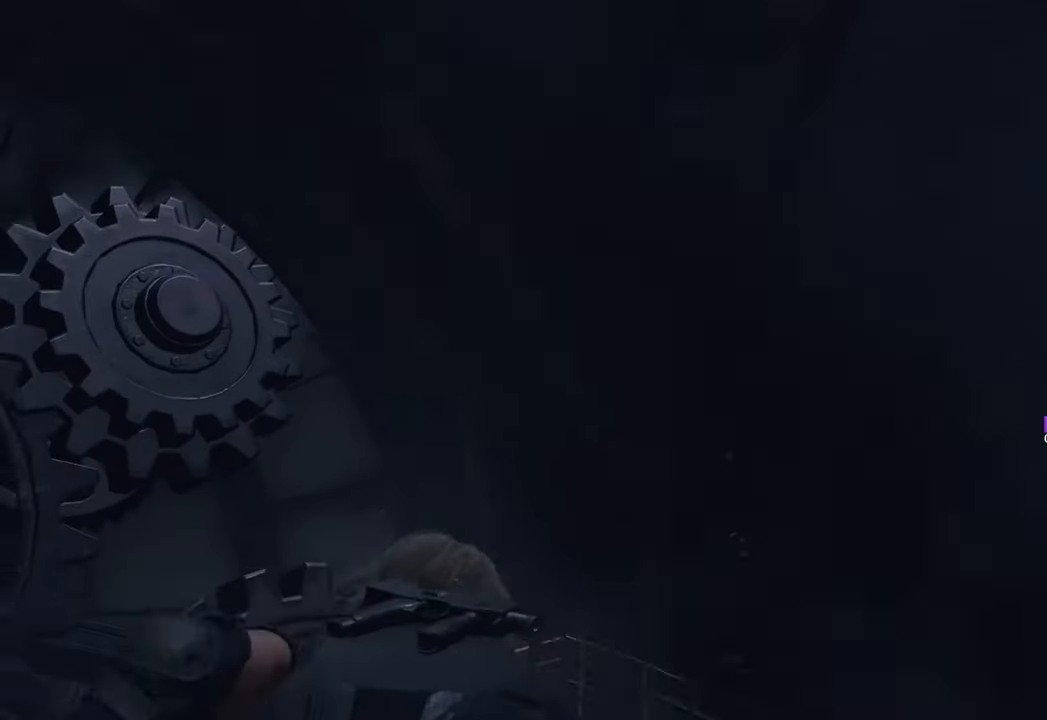
{"keys": ["d", "w"], "mouse": [], "events": []}
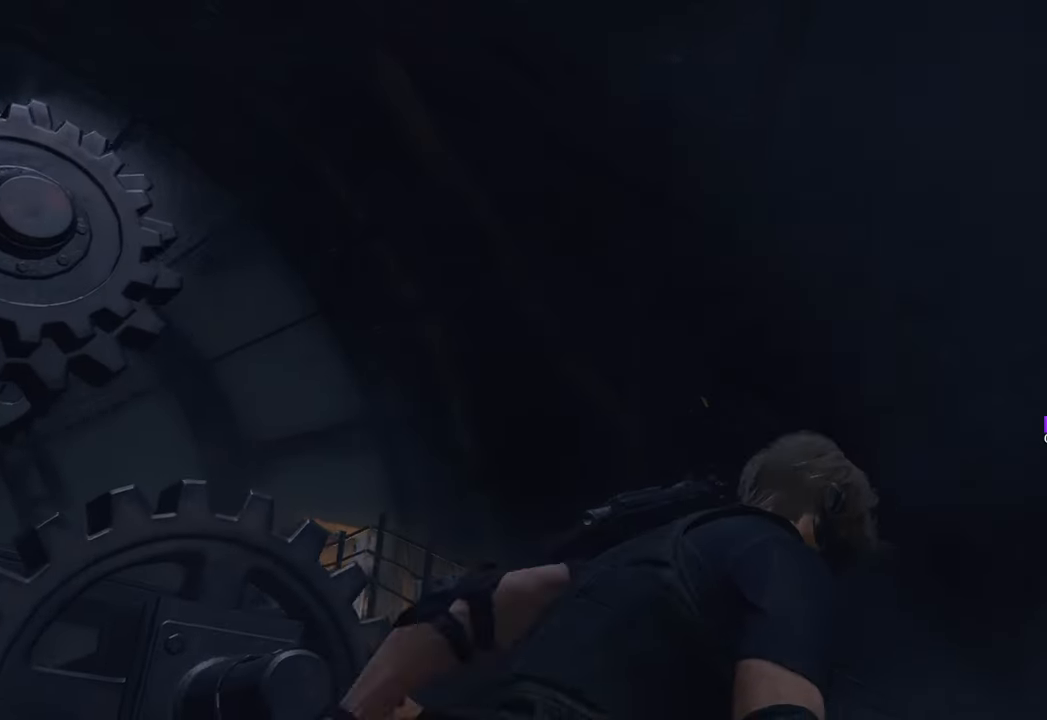
{"keys": ["d", "w"], "mouse": [], "events": []}
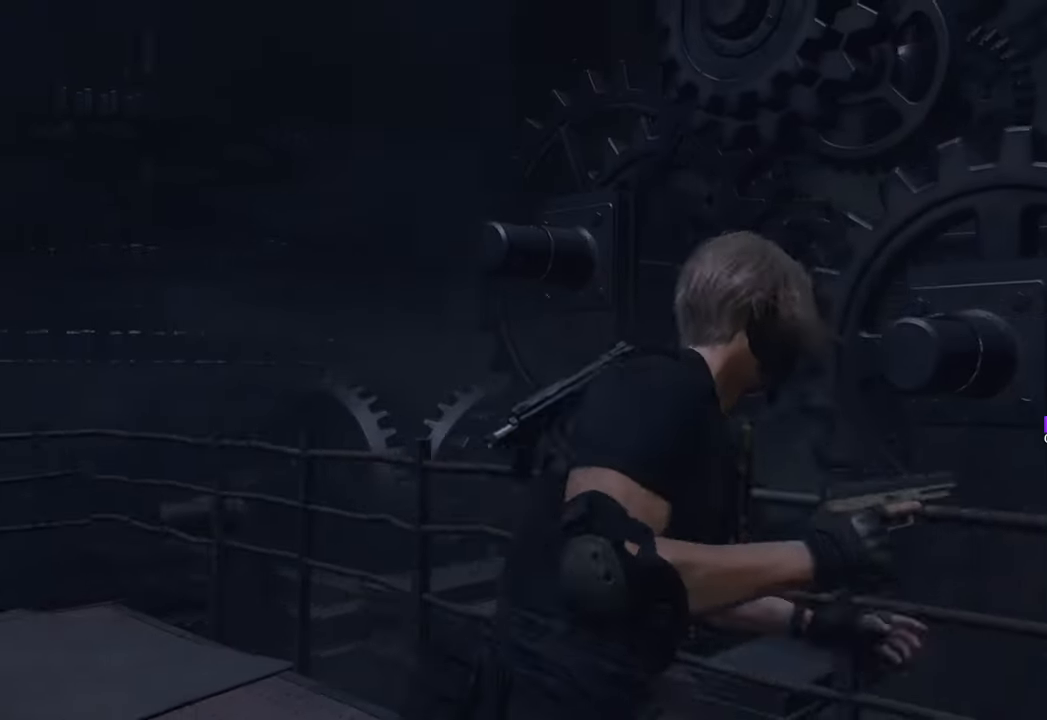
{"keys": ["w"], "mouse": [], "events": [[33, "w", "up"], [166, "w", "down"], [216, "d", "up"]]}
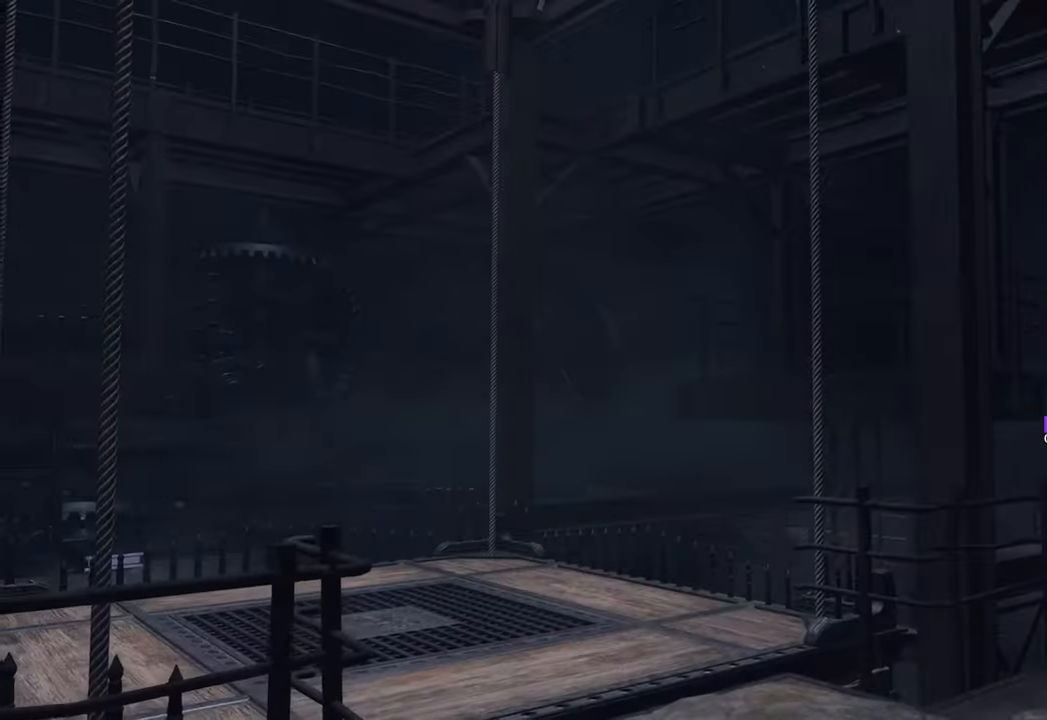
{"keys": ["d", "w"], "mouse": [], "events": [[133, "d", "down"]]}
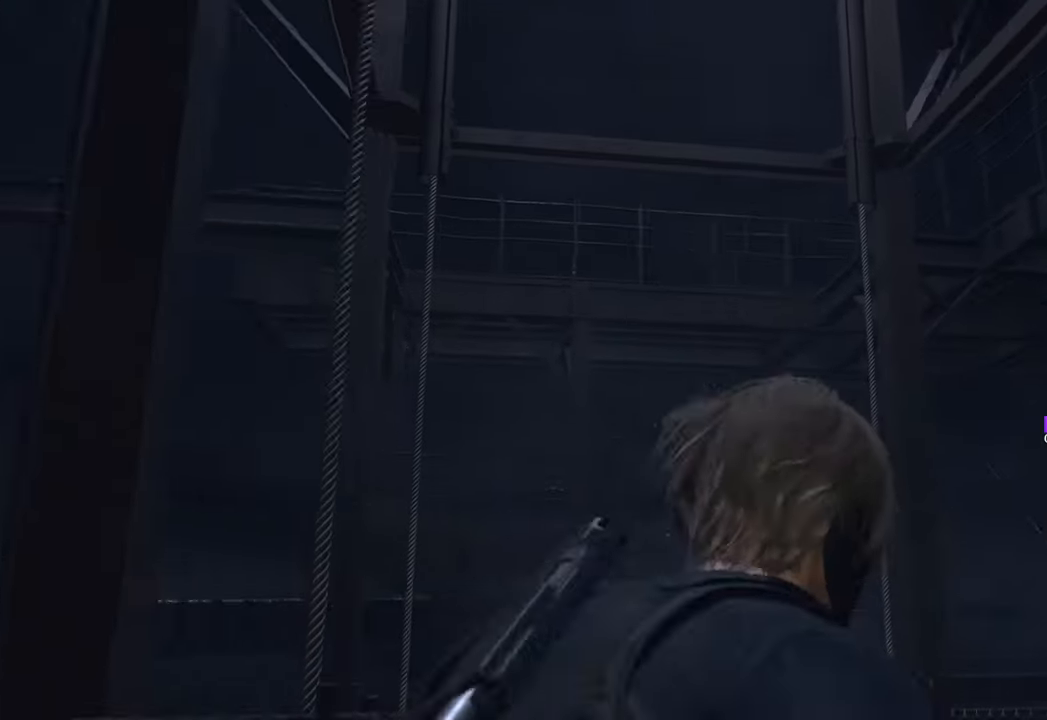
{"keys": ["w"], "mouse": [], "events": [[250, "d", "up"]]}
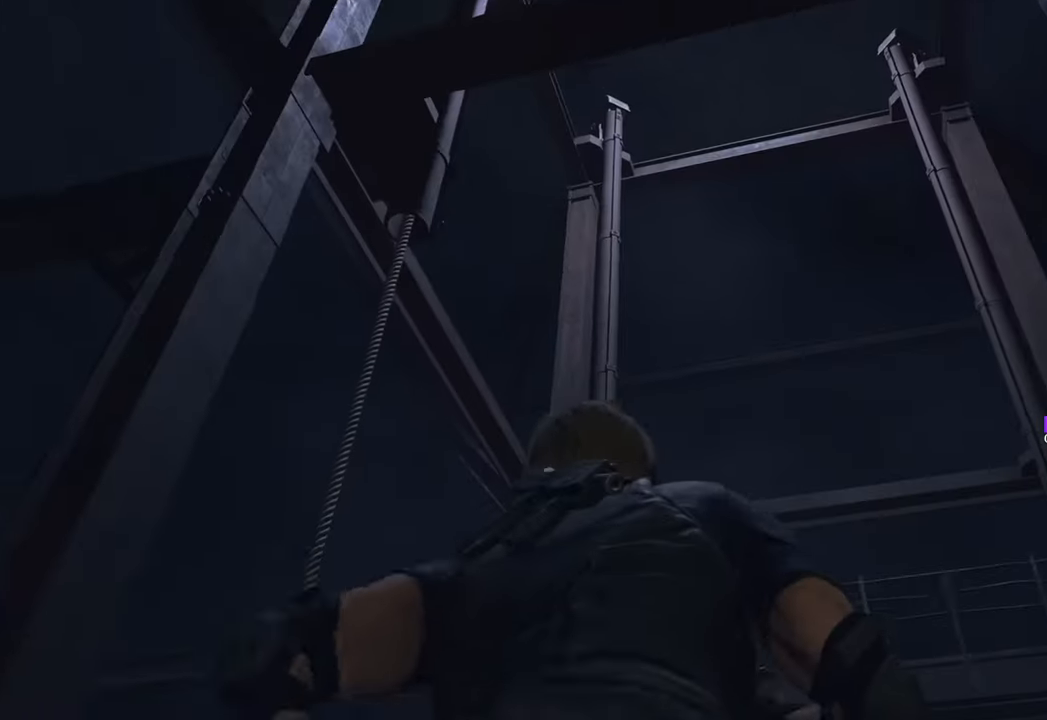
{"keys": ["w"], "mouse": [], "events": [[116, "d", "down"], [466, "d", "up"]]}
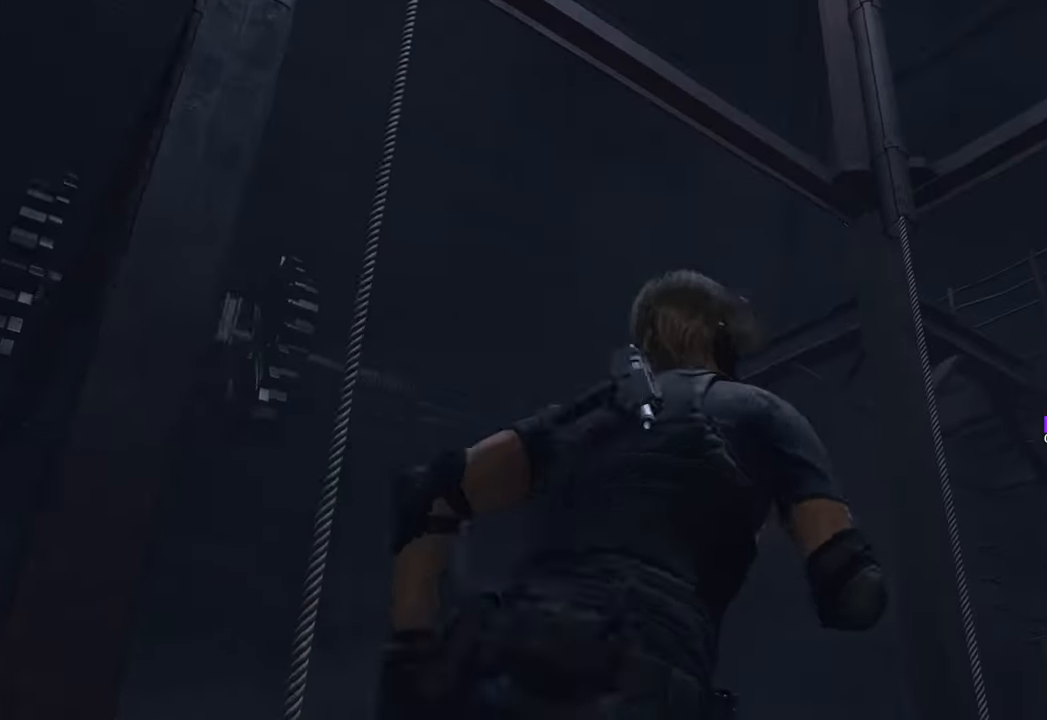
{"keys": ["d"], "mouse": [], "events": [[100, "d", "down"], [383, "w", "up"]]}
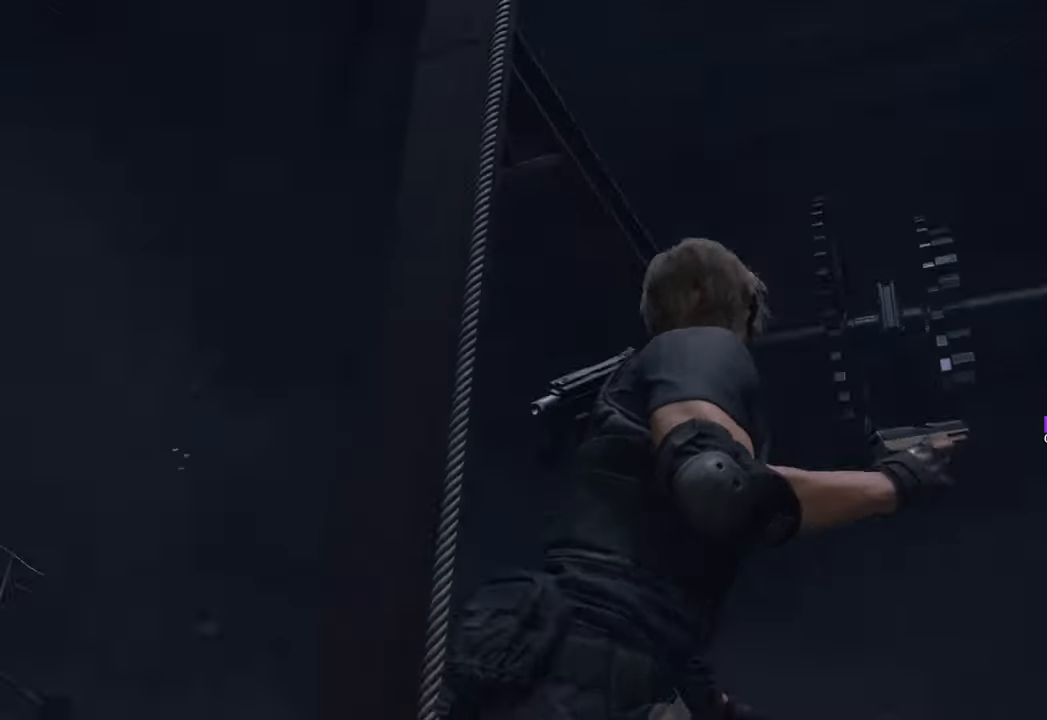
{"keys": ["d"], "mouse": [], "events": []}
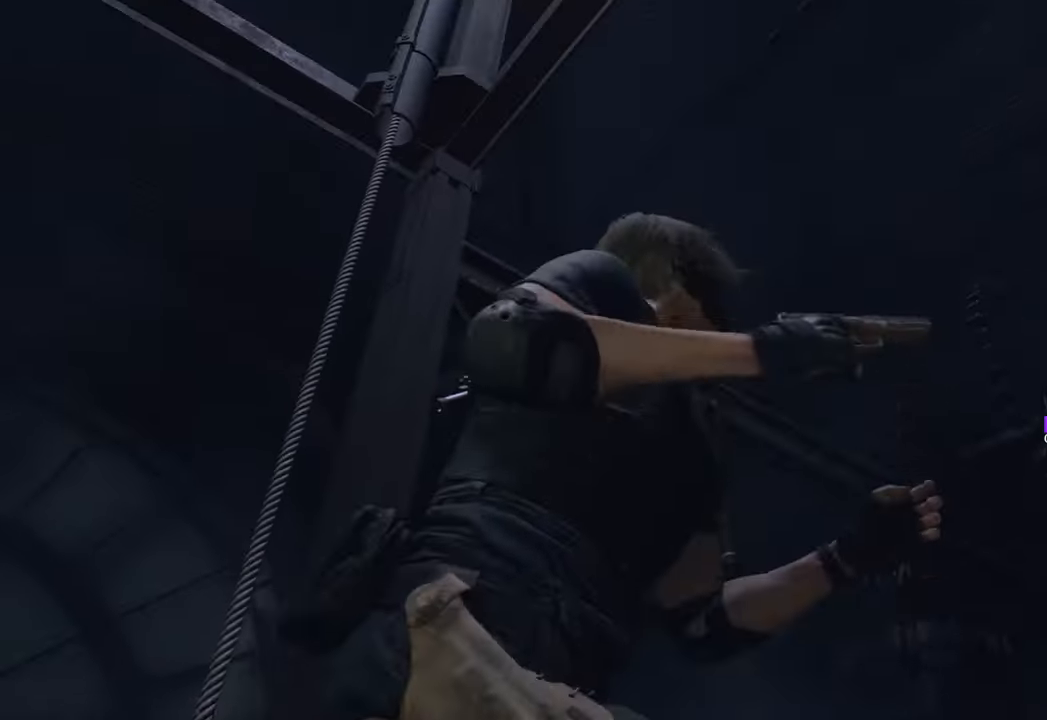
{"keys": ["w"], "mouse": [], "events": [[266, "w", "down"], [366, "d", "up"]]}
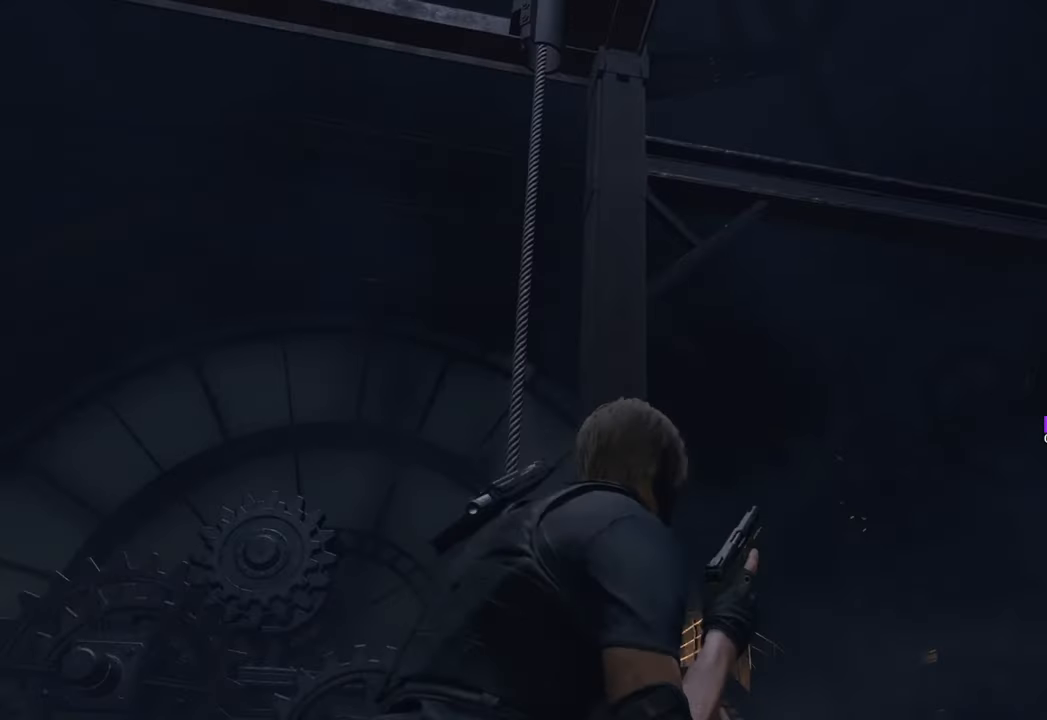
{"keys": ["a", "w"], "mouse": [], "events": [[283, "a", "down"]]}
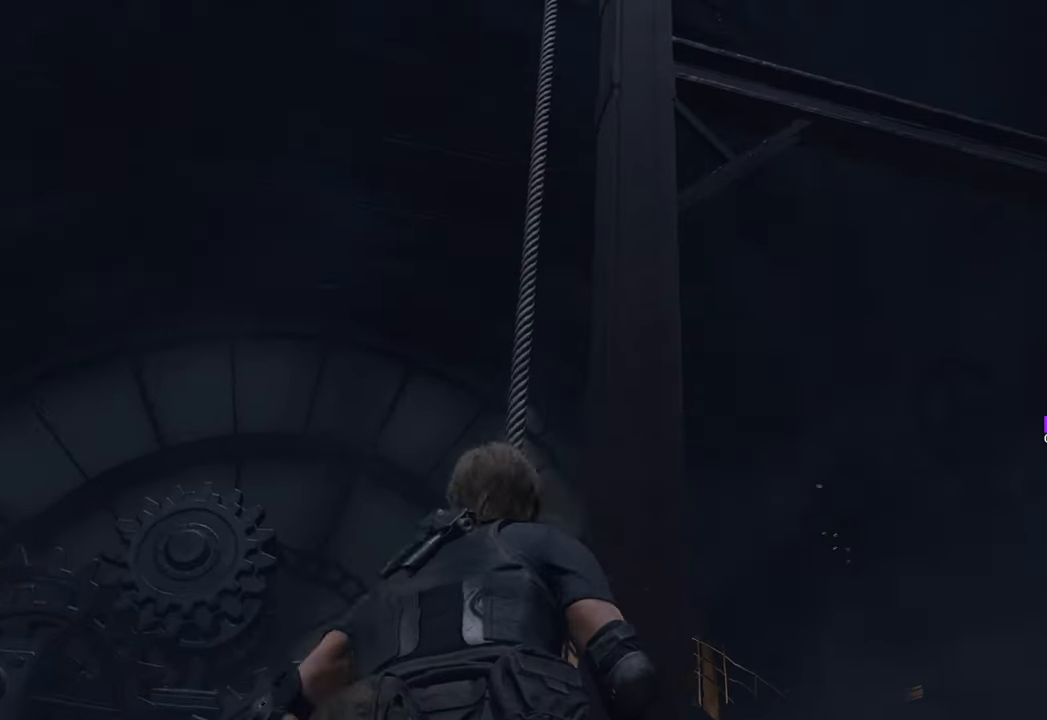
{"keys": ["a", "s"], "mouse": [], "events": [[200, "w", "up"], [433, "s", "down"]]}
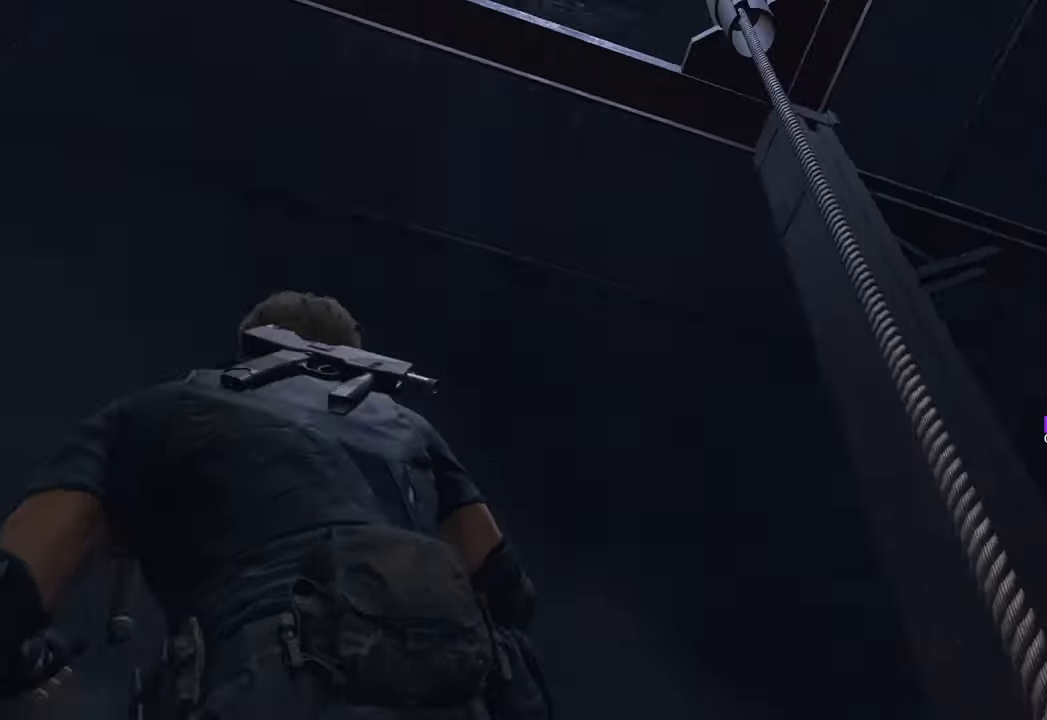
{"keys": ["d"], "mouse": [], "events": [[83, "a", "up"], [316, "d", "down"], [500, "s", "up"]]}
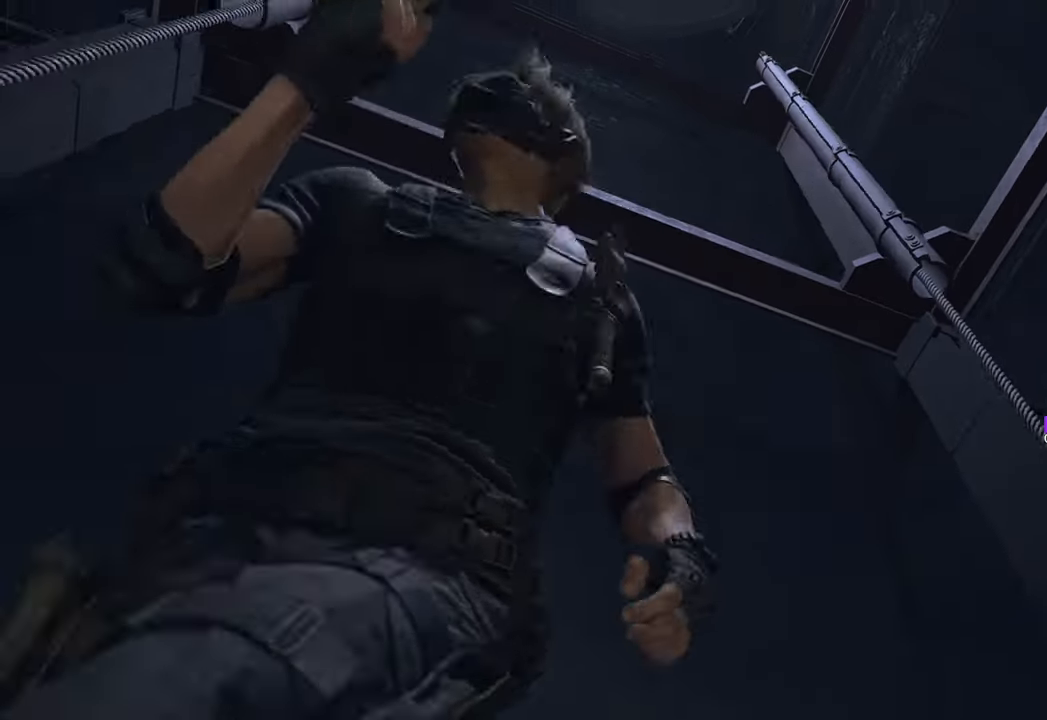
{"keys": ["w"], "mouse": [], "events": [[133, "w", "down"], [366, "d", "up"]]}
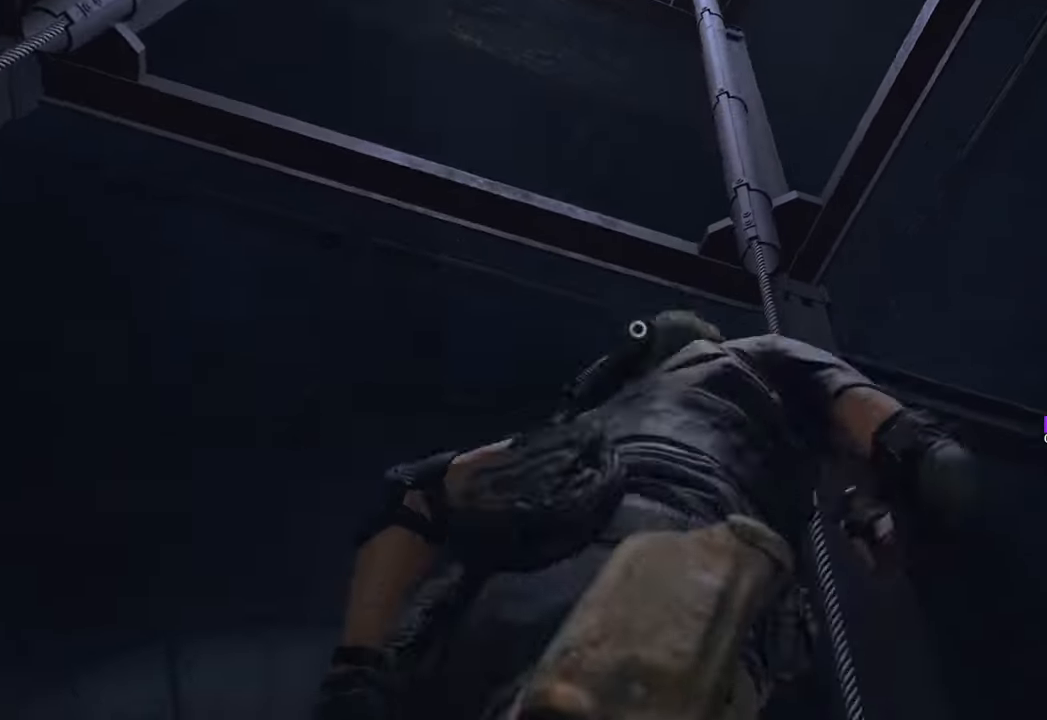
{"keys": ["a", "w"], "mouse": [], "events": [[150, "a", "down"]]}
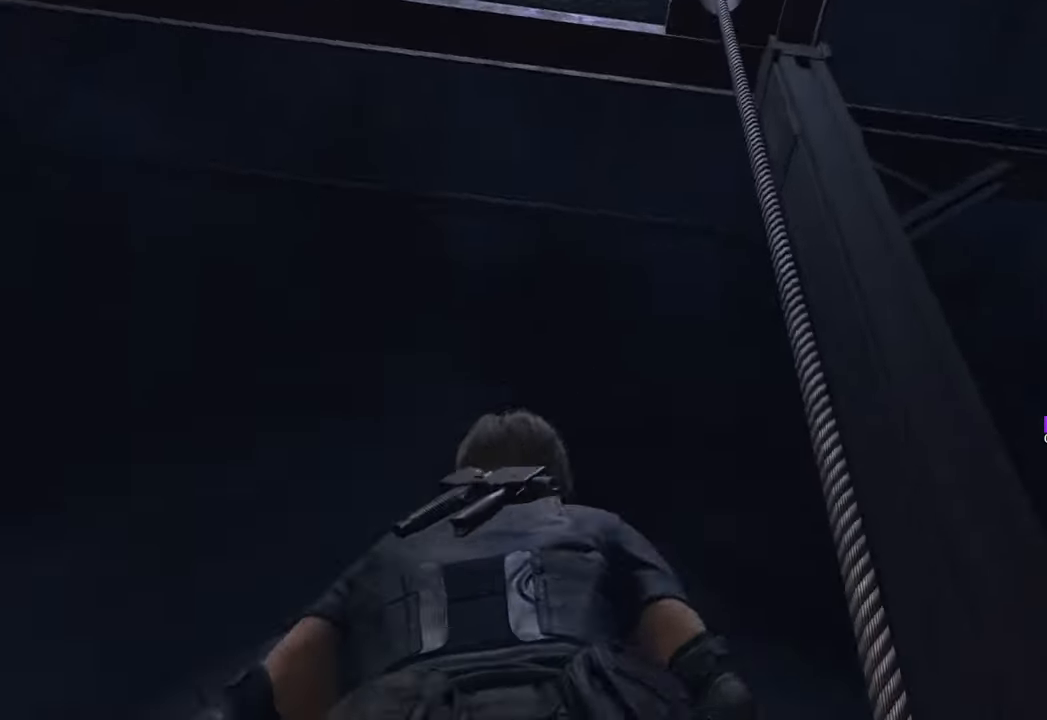
{"keys": ["d", "w"], "mouse": [], "events": [[33, "a", "up"], [266, "d", "down"]]}
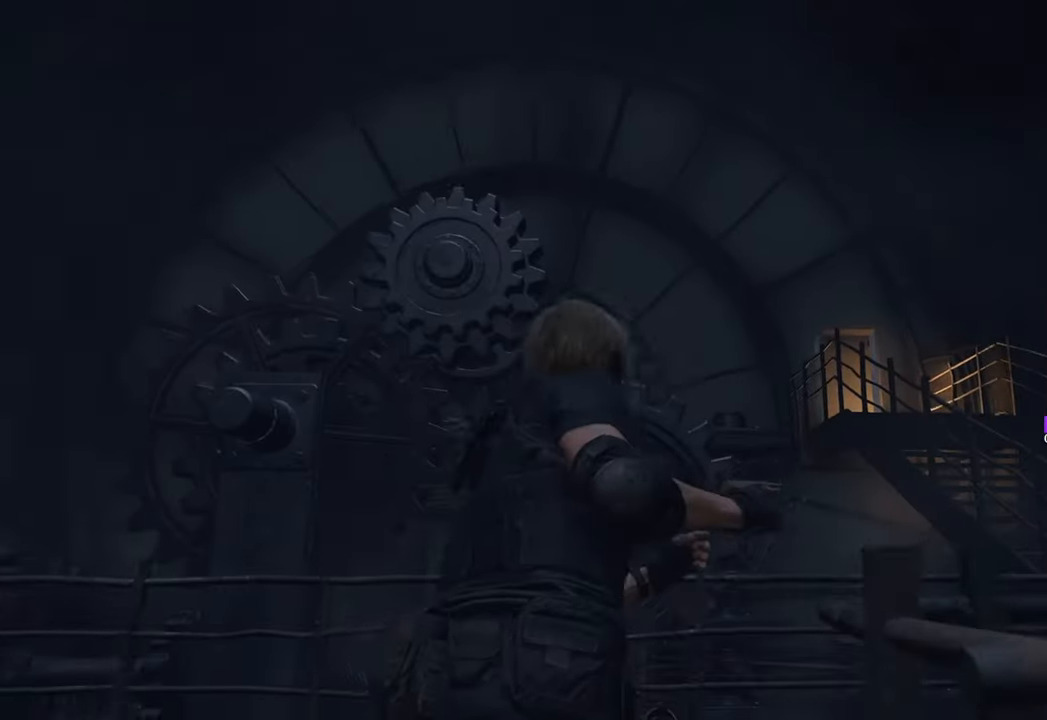
{"keys": ["d", "w"], "mouse": [], "events": []}
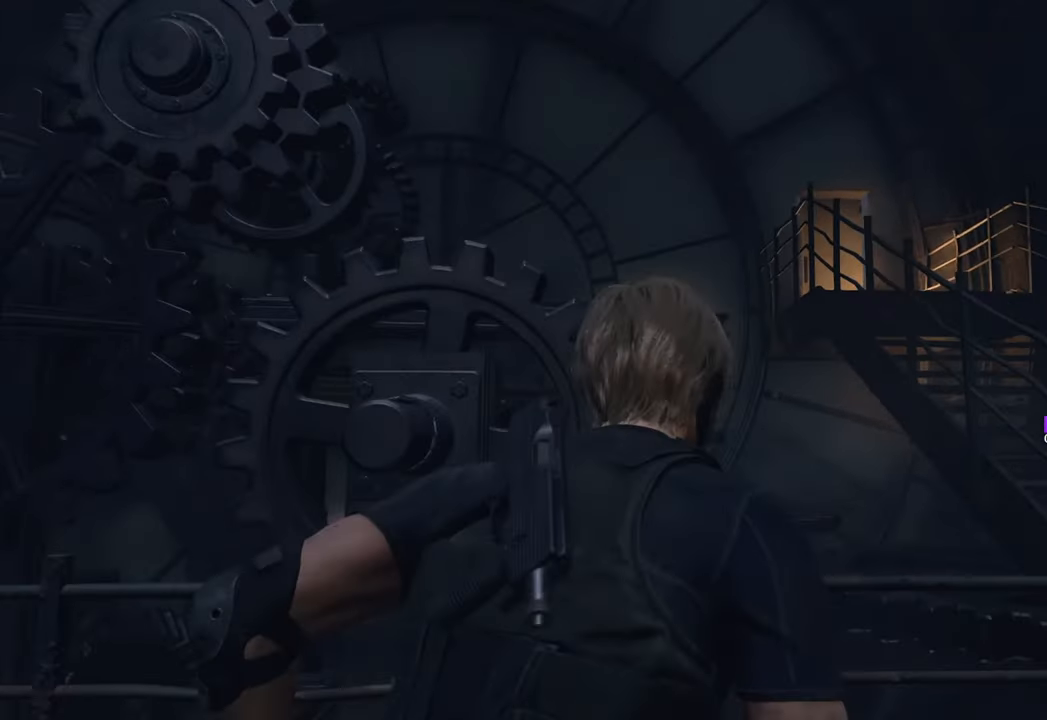
{"keys": ["d", "w"], "mouse": [], "events": [[250, "w", "up"], [483, "w", "down"]]}
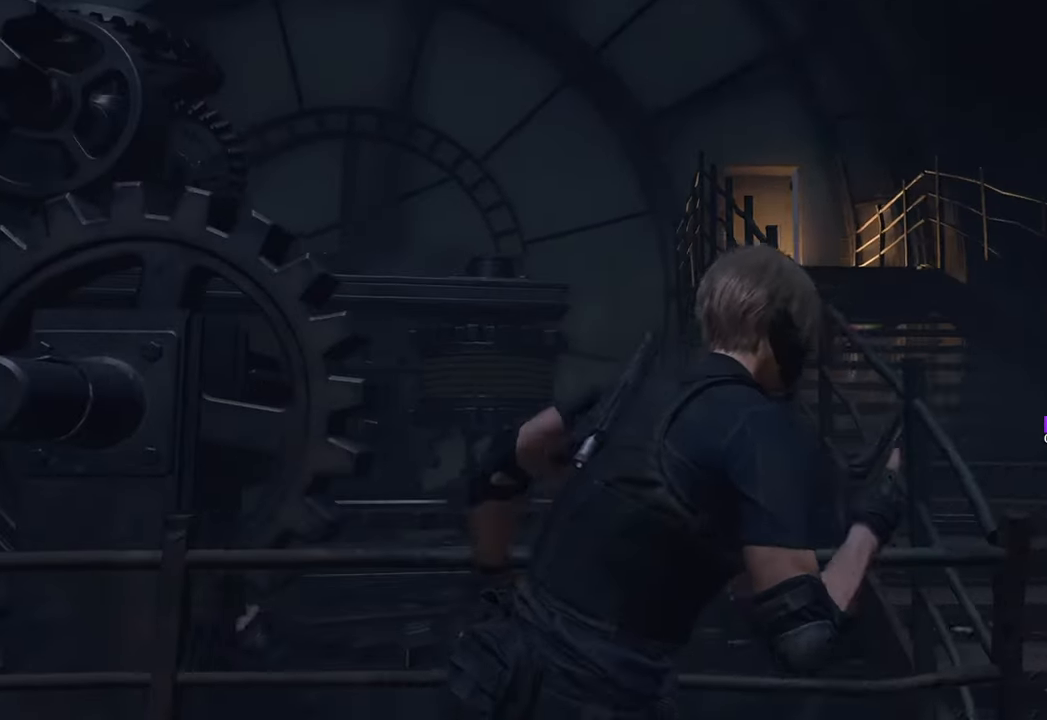
{"keys": ["w"], "mouse": [], "events": [[166, "d", "up"], [250, "a", "down"], [500, "a", "up"]]}
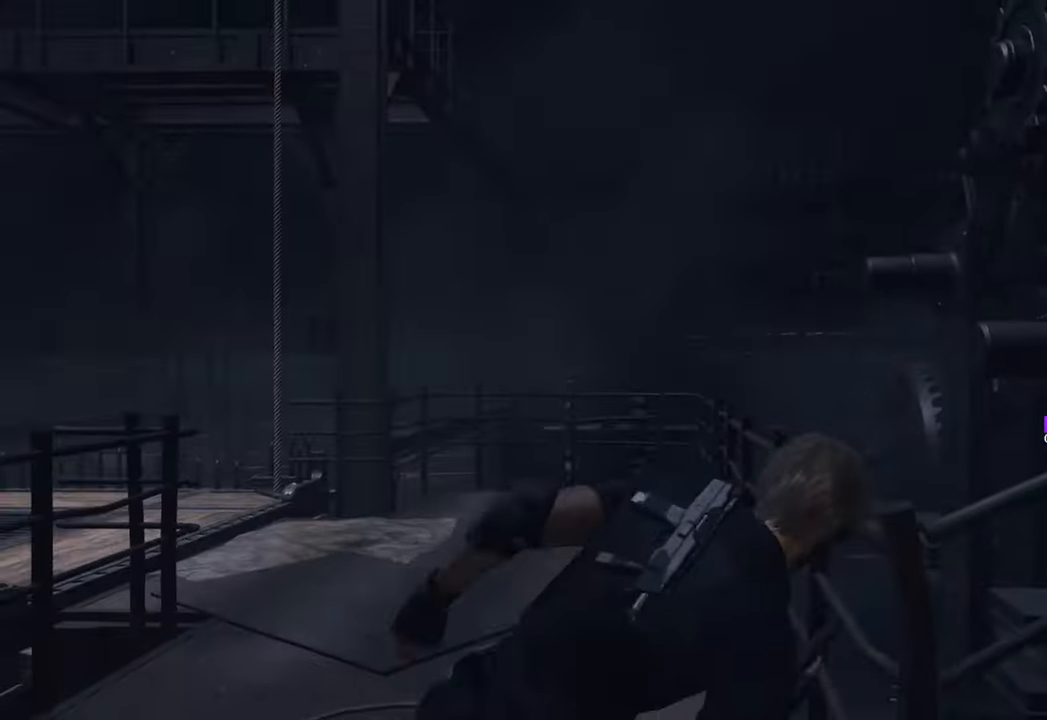
{"keys": ["w"], "mouse": [], "events": []}
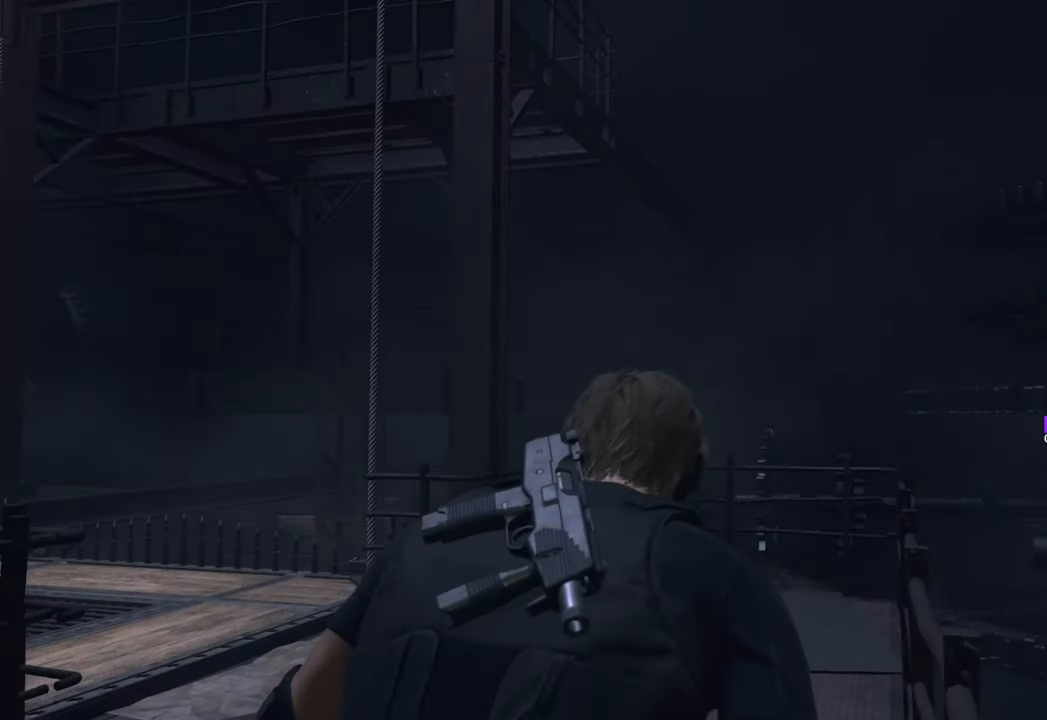
{"keys": ["d", "w"], "mouse": [], "events": [[300, "d", "down"]]}
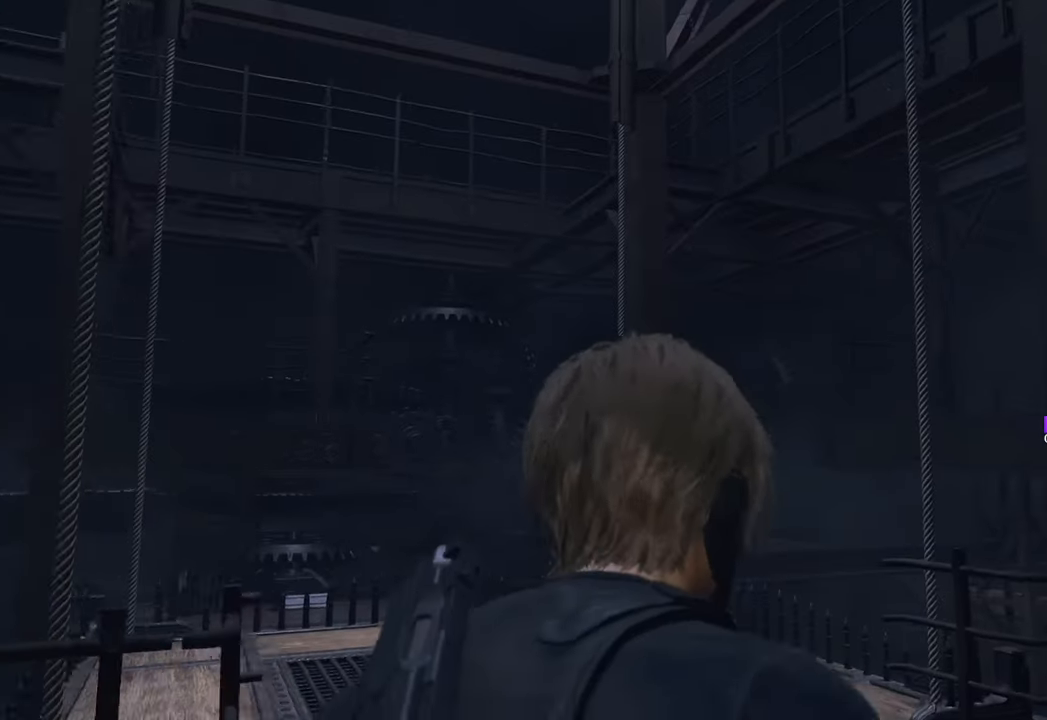
{"keys": ["a", "w"], "mouse": [], "events": [[33, "d", "up"], [500, "a", "down"]]}
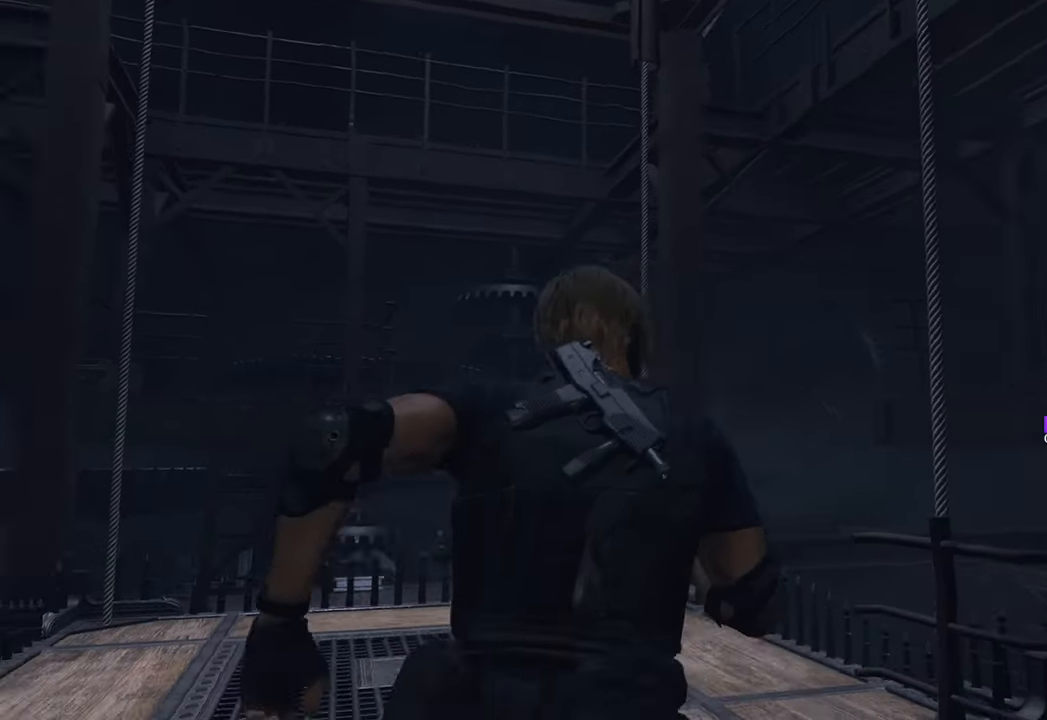
{"keys": ["w"], "mouse": [], "events": [[150, "a", "up"]]}
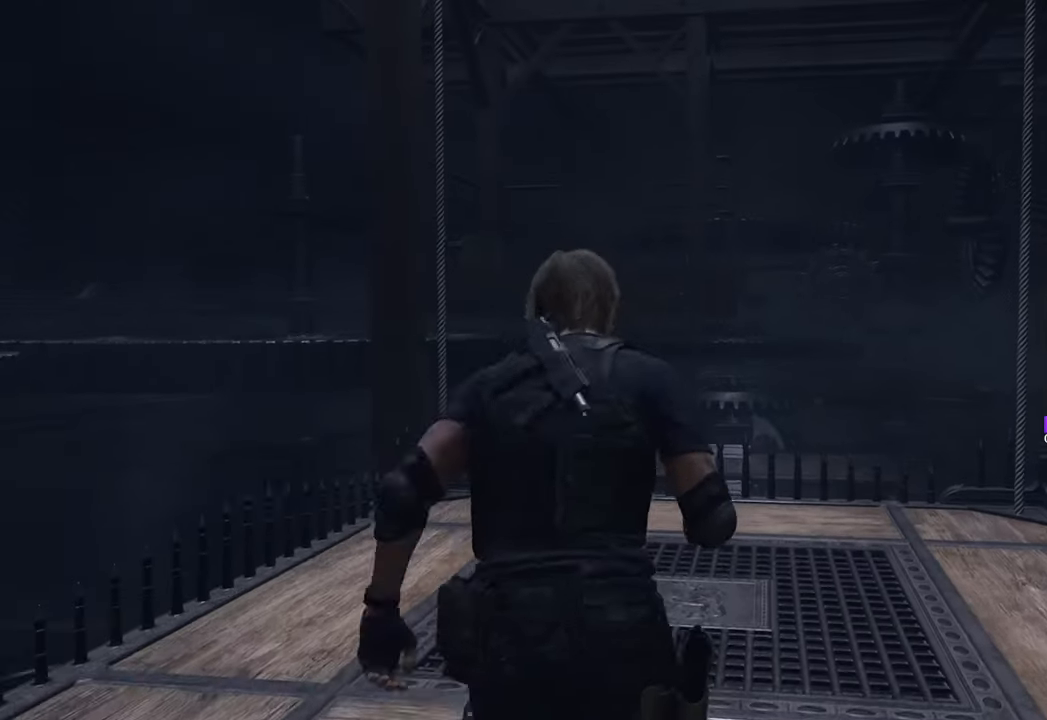
{"keys": ["d", "w"], "mouse": [], "events": [[100, "d", "down"]]}
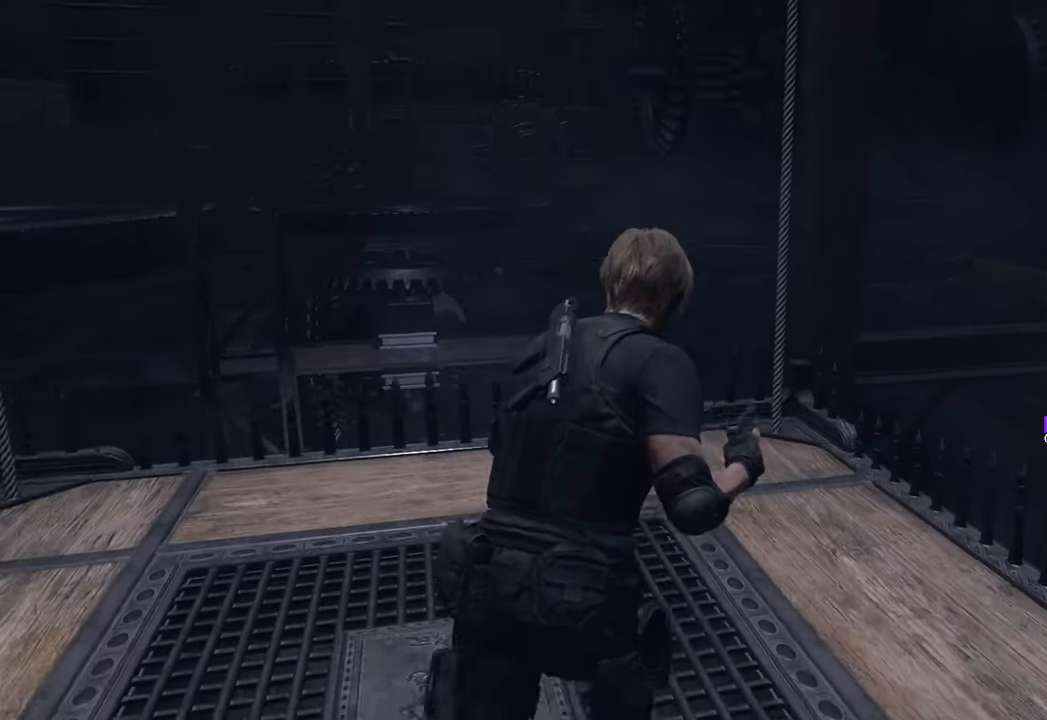
{"keys": ["w"], "mouse": [], "events": [[33, "d", "up"]]}
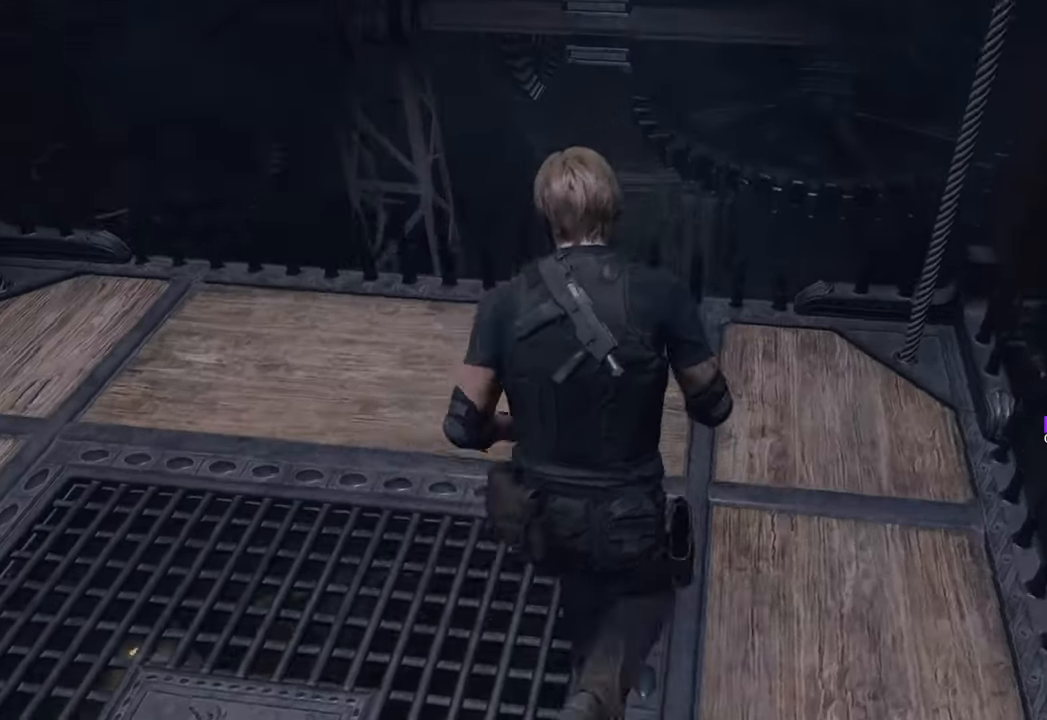
{"keys": ["s"], "mouse": [], "events": [[183, "w", "up"], [466, "s", "down"]]}
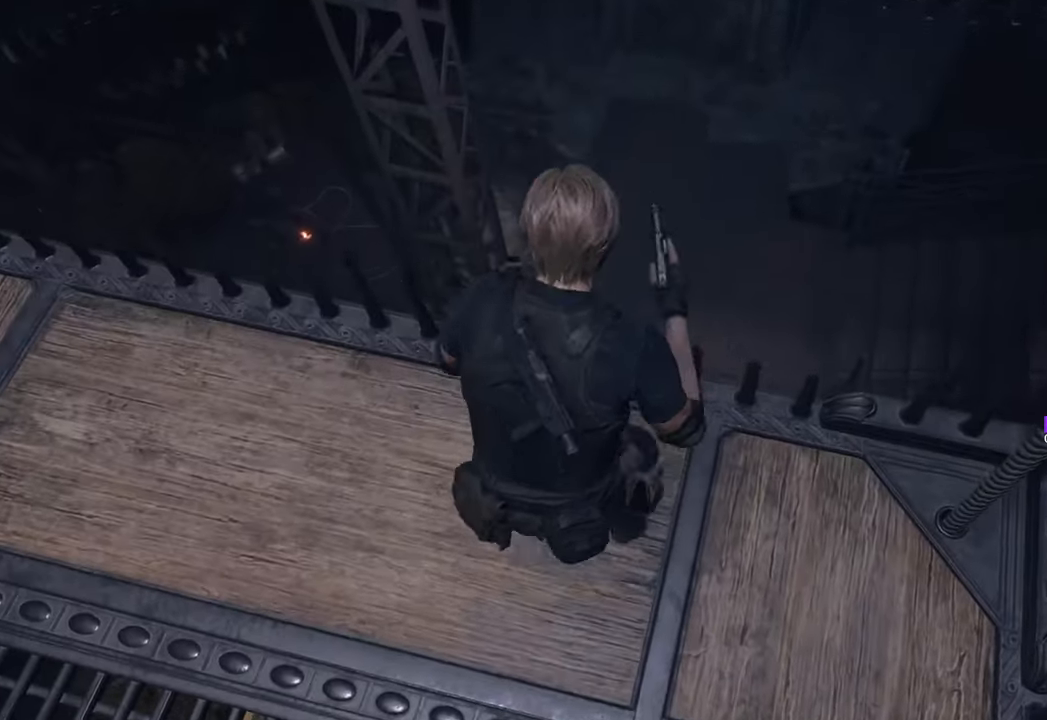
{"keys": [], "mouse": [], "events": [[200, "s", "up"]]}